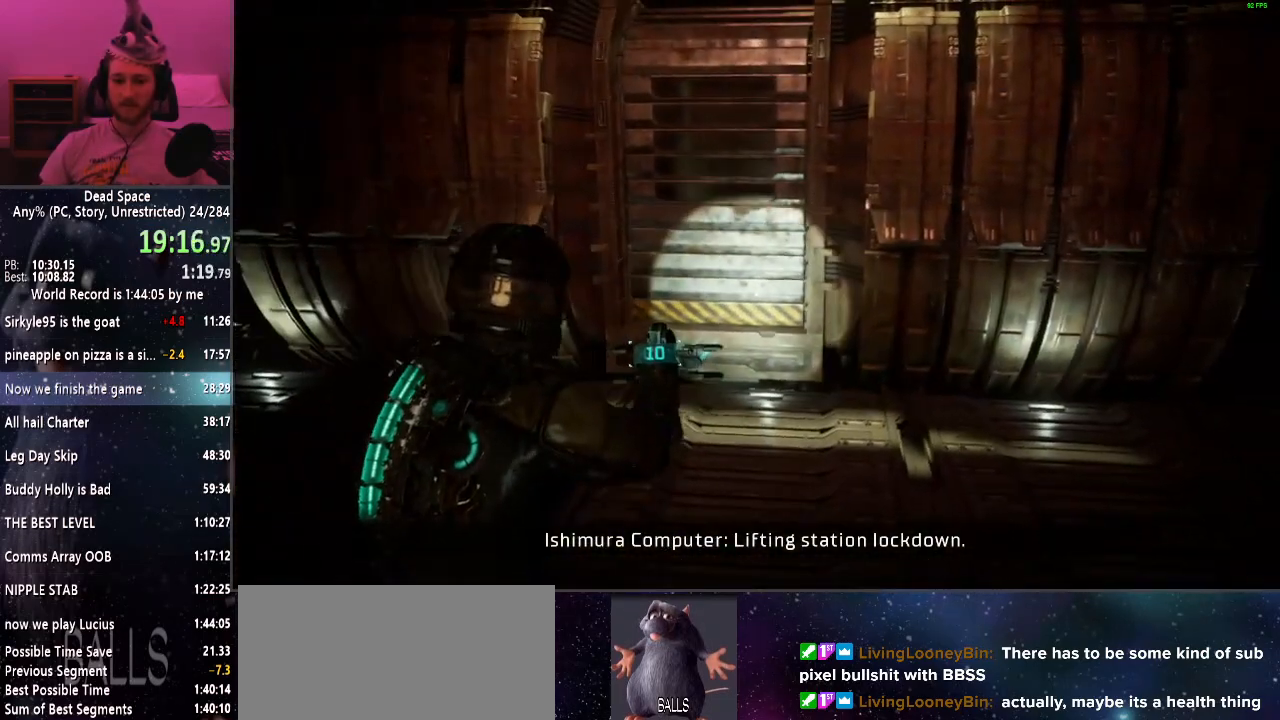
Gameplay with keyboard and mouse; each line is a JSON object with the keys and mouse buttons held at the frame after it. "events" lists presses ("down") and releases ("up") of "a", "alt", "c", "ctrl", "d", "e", "f", "q", "r", "s", "shift", "space", "tab", "v", "w", "x", "z", "mouse_left", "mouse_middle", "mouse_right", "mouse_wheel_up" and "mouse_wheel_down" between this image and that frame as [ms after this image, input, new state], when the widget could be followed in between. "mouse_left", "mouse_middle", "mouse_right", "mouse_wheel_up", "mouse_wheel_down" = the "left", "middle", "right", "wheel_up", "wheel_down" buttons of the "mouse" list. No other keys are recorded. Mouse movement is not recorded.
{"keys": ["shift"], "mouse": [], "events": []}
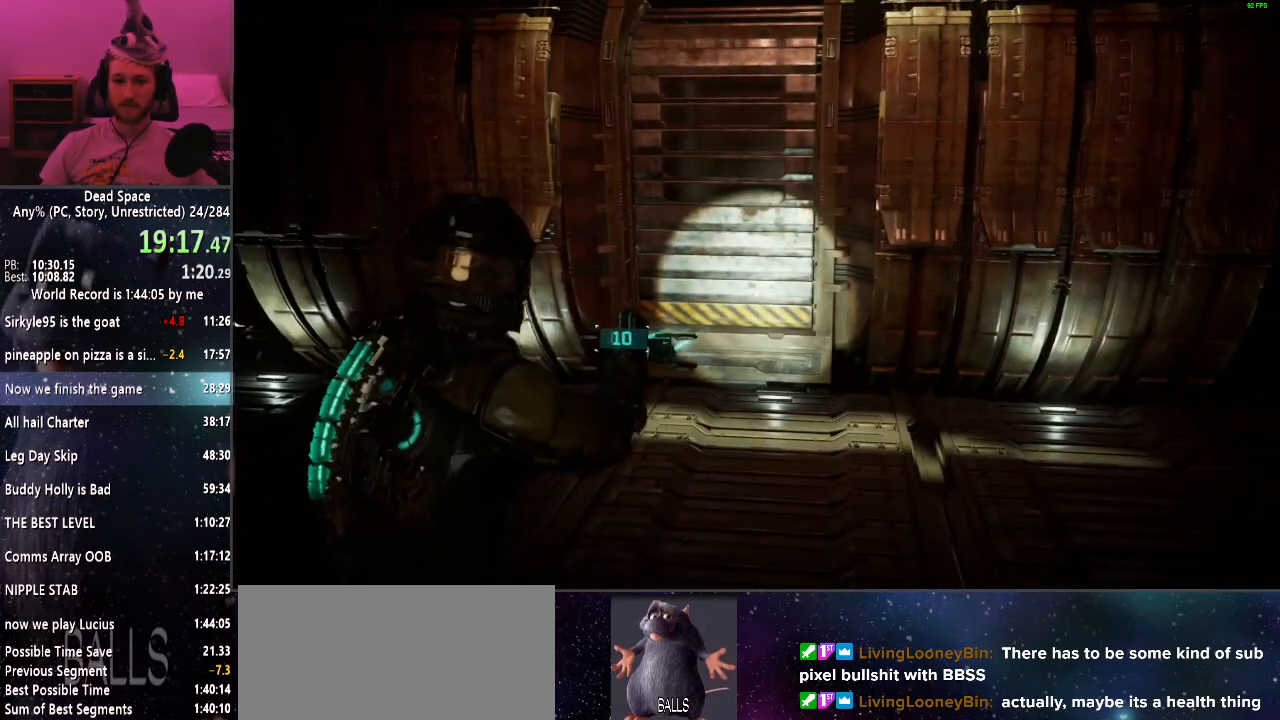
{"keys": ["shift"], "mouse": [], "events": []}
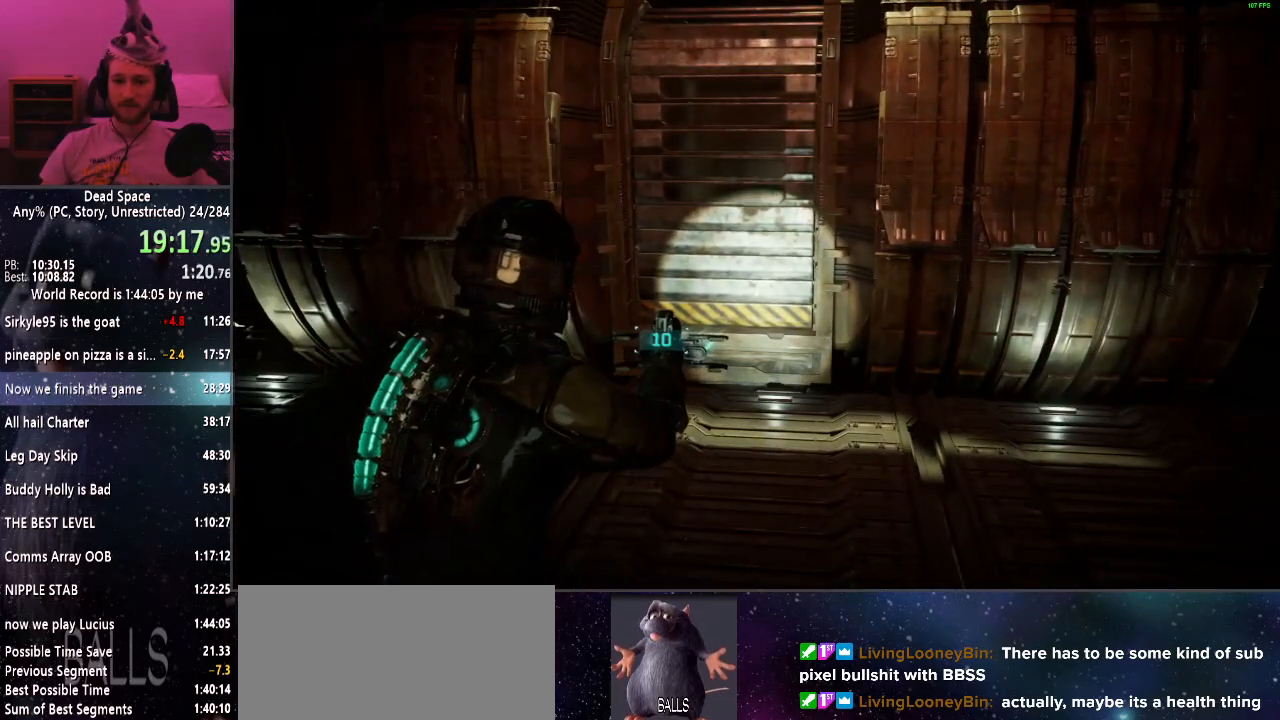
{"keys": ["shift", "w"], "mouse": [], "events": [[383, "w", "down"]]}
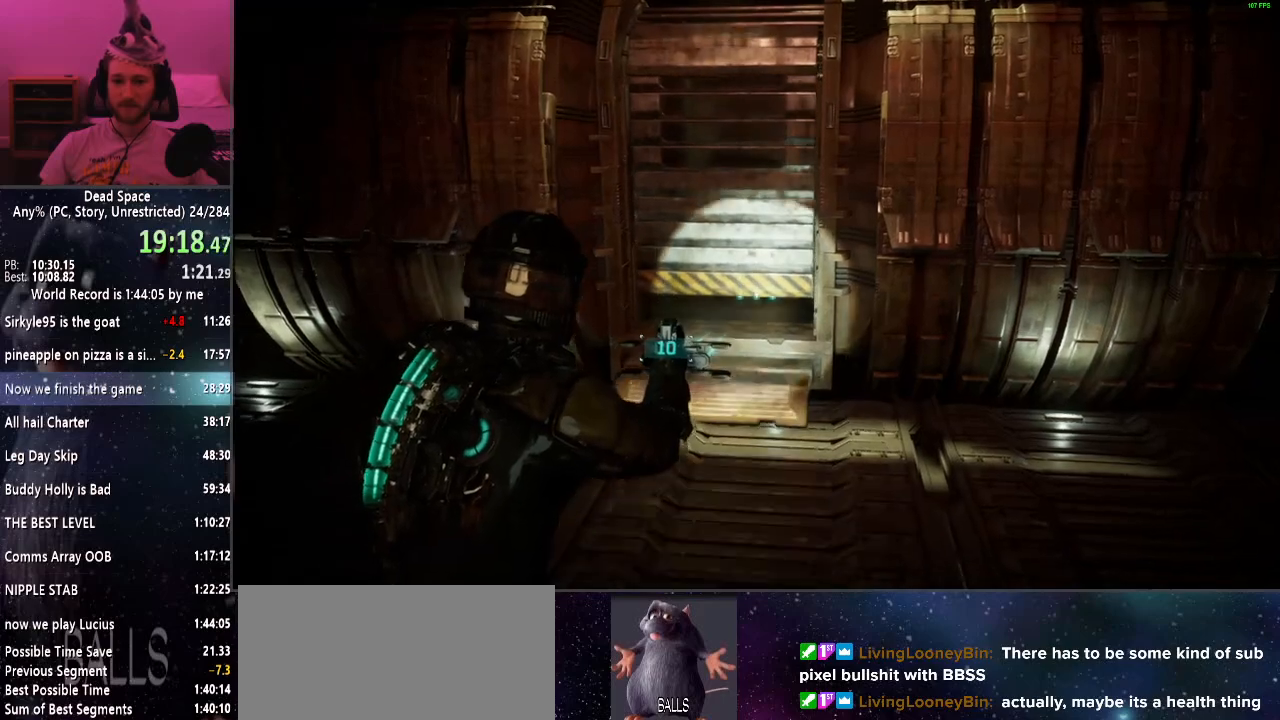
{"keys": ["shift", "w"], "mouse": [], "events": []}
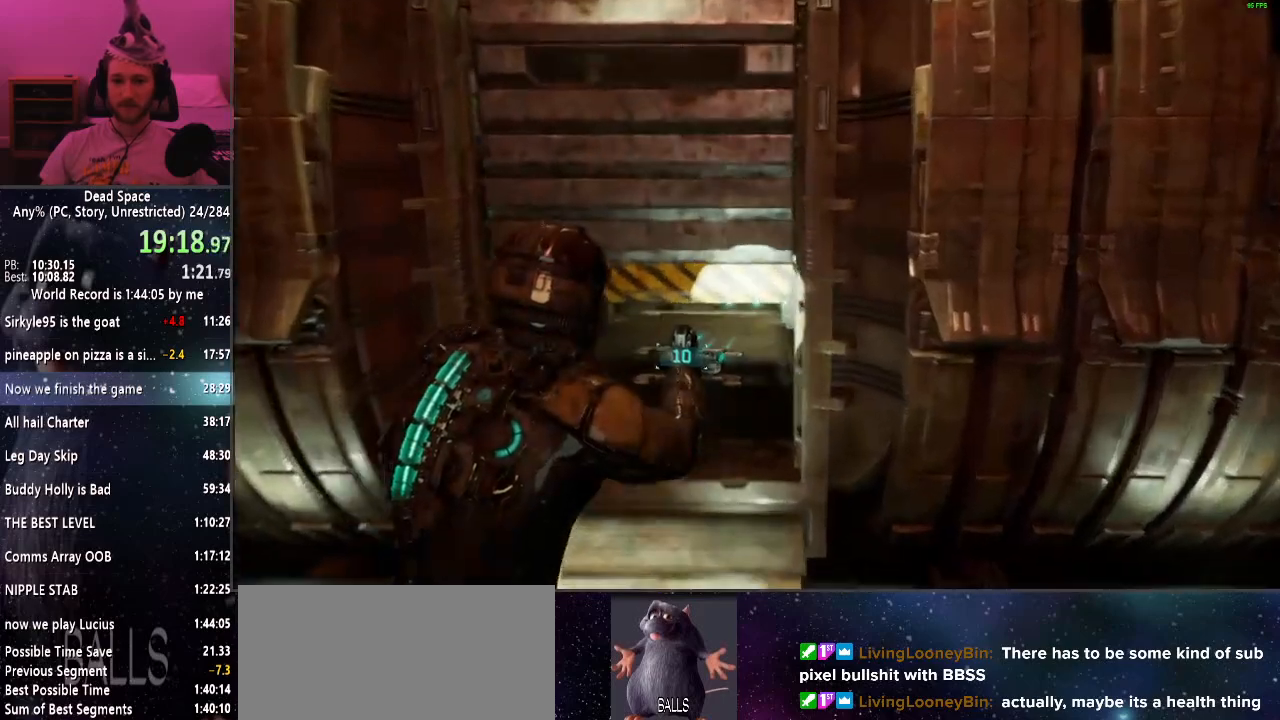
{"keys": ["shift", "w"], "mouse": [], "events": []}
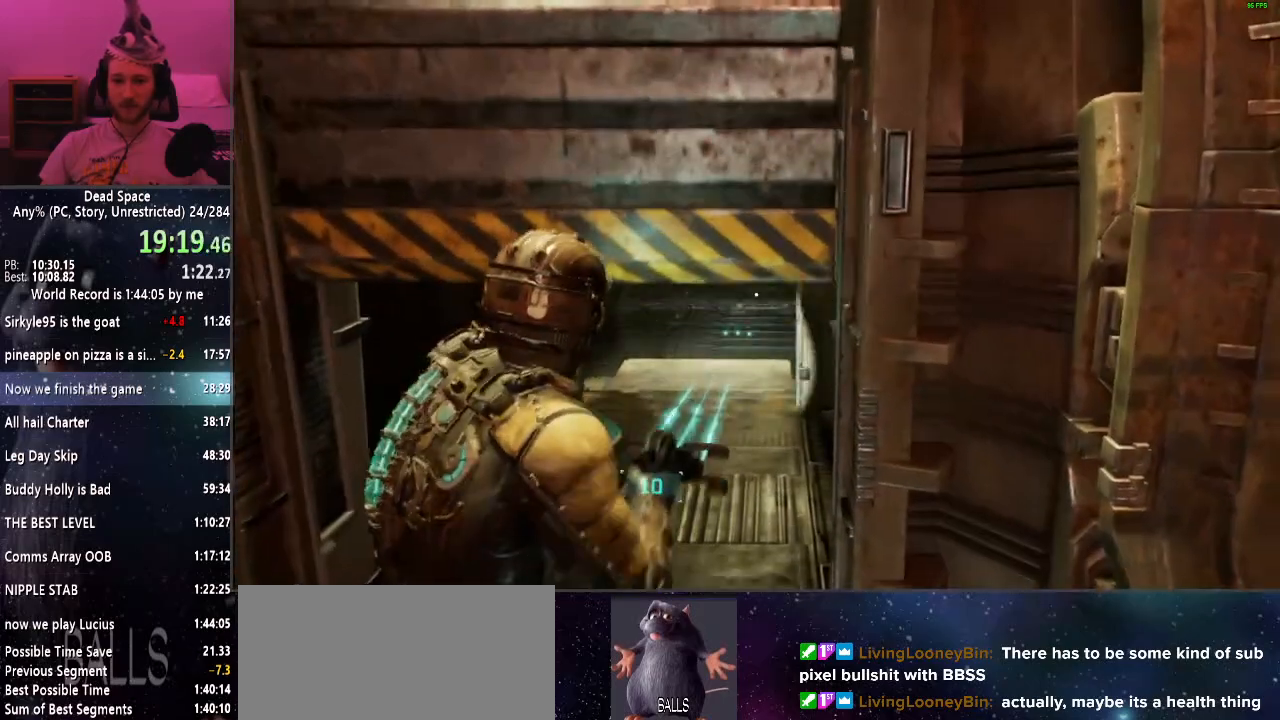
{"keys": ["shift", "w"], "mouse": [], "events": []}
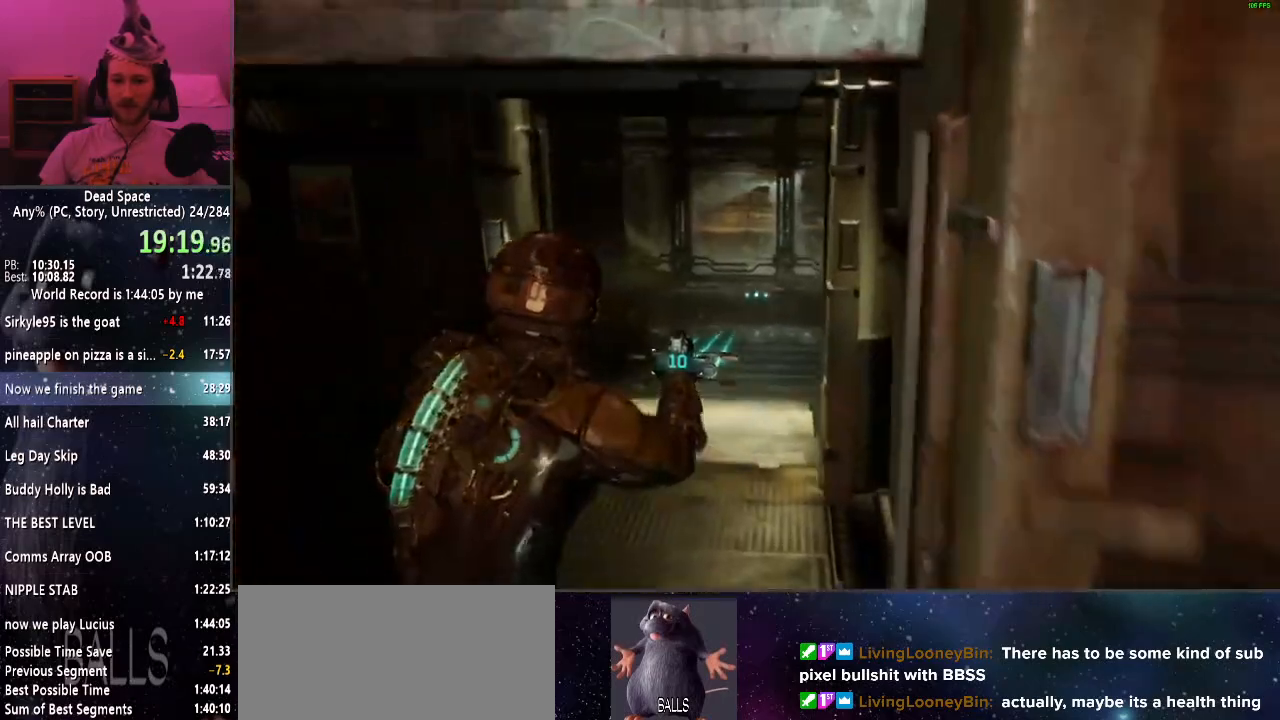
{"keys": ["shift", "w"], "mouse": [], "events": []}
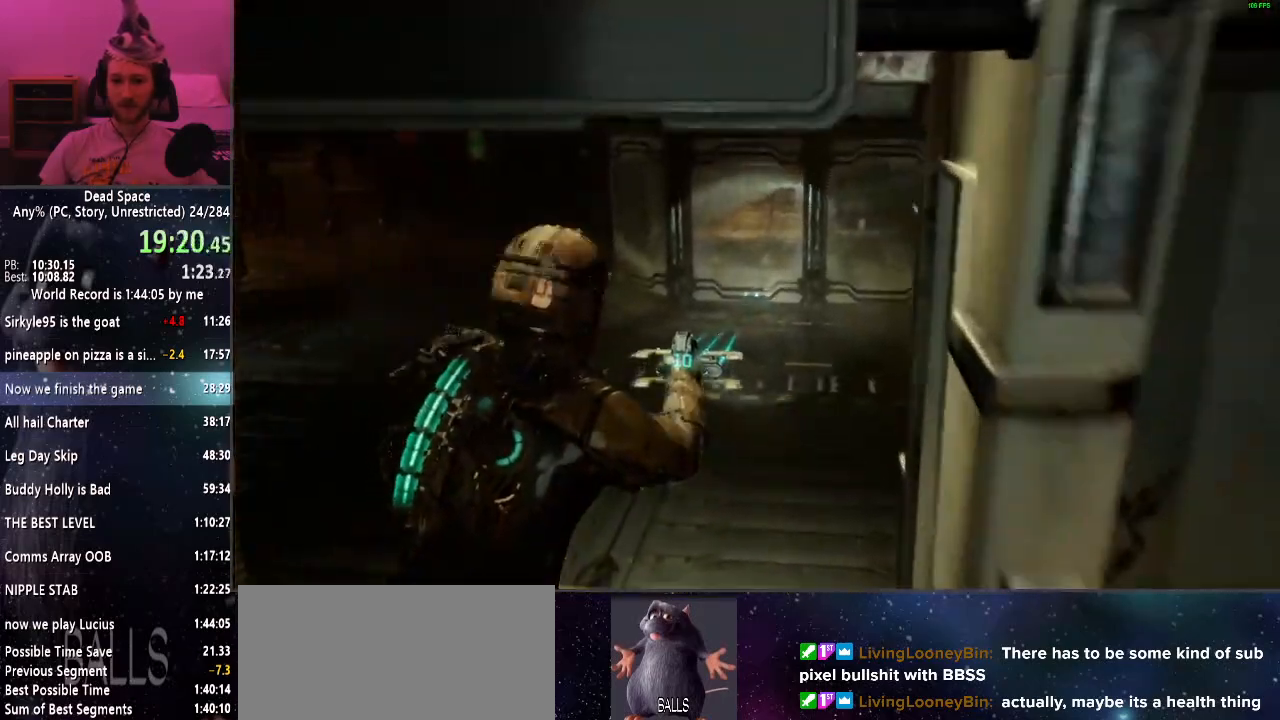
{"keys": ["shift", "w"], "mouse": [], "events": []}
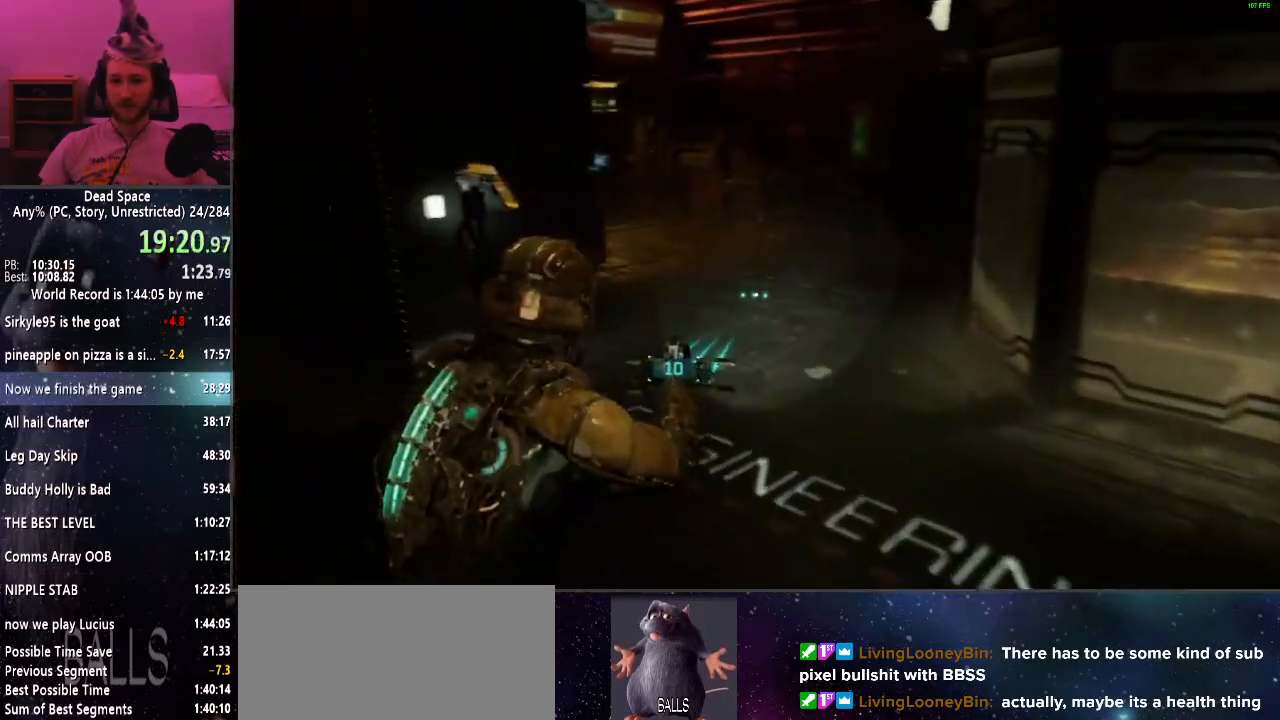
{"keys": ["shift", "w"], "mouse": [], "events": []}
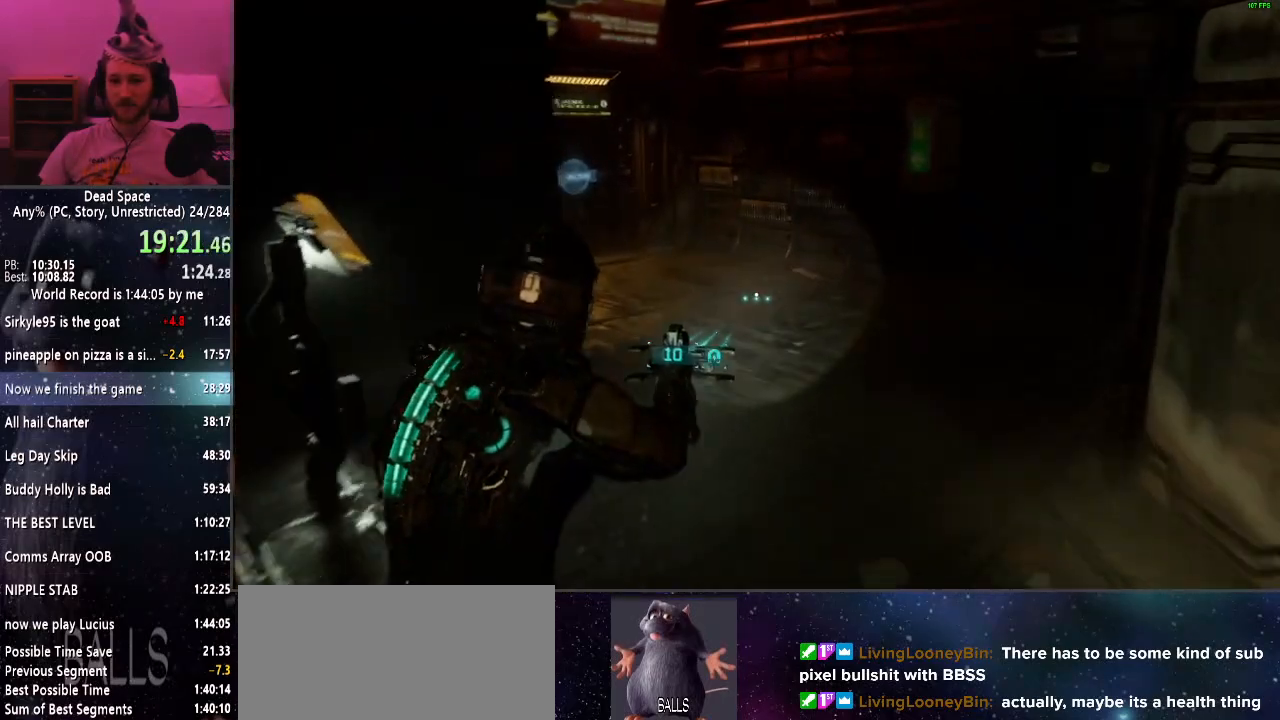
{"keys": ["shift", "w"], "mouse": [], "events": []}
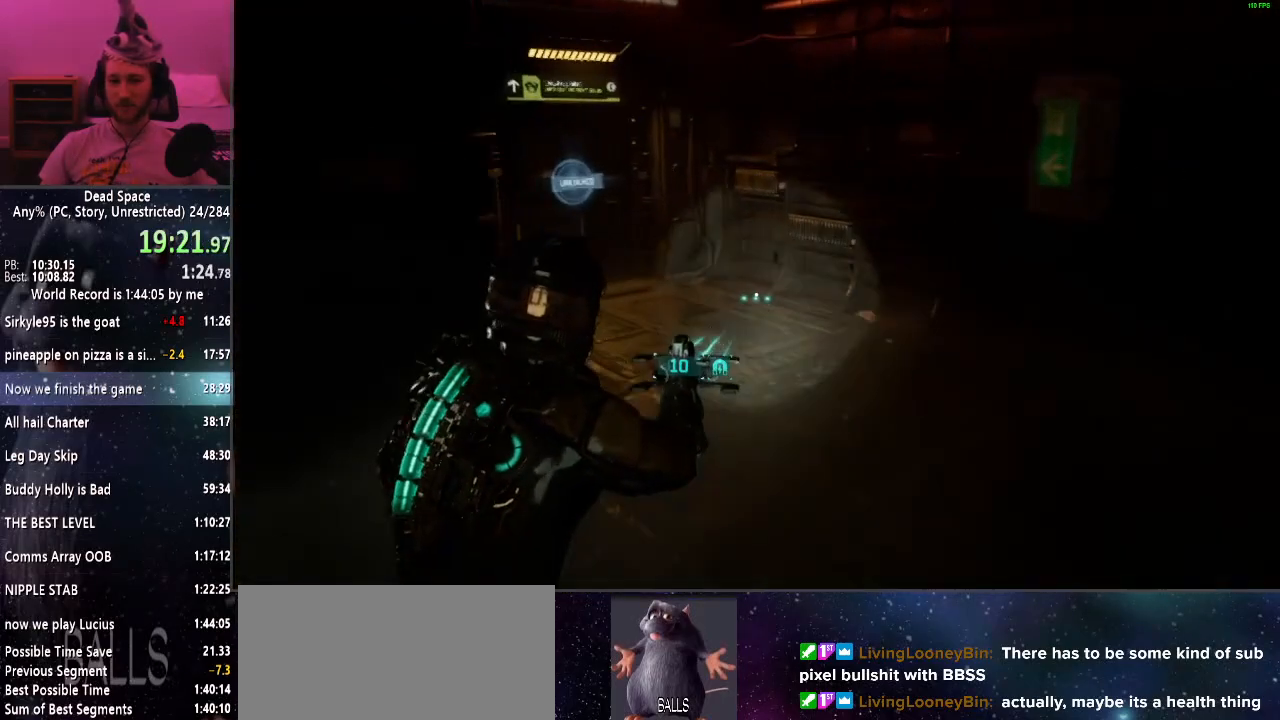
{"keys": ["shift", "w"], "mouse": [], "events": []}
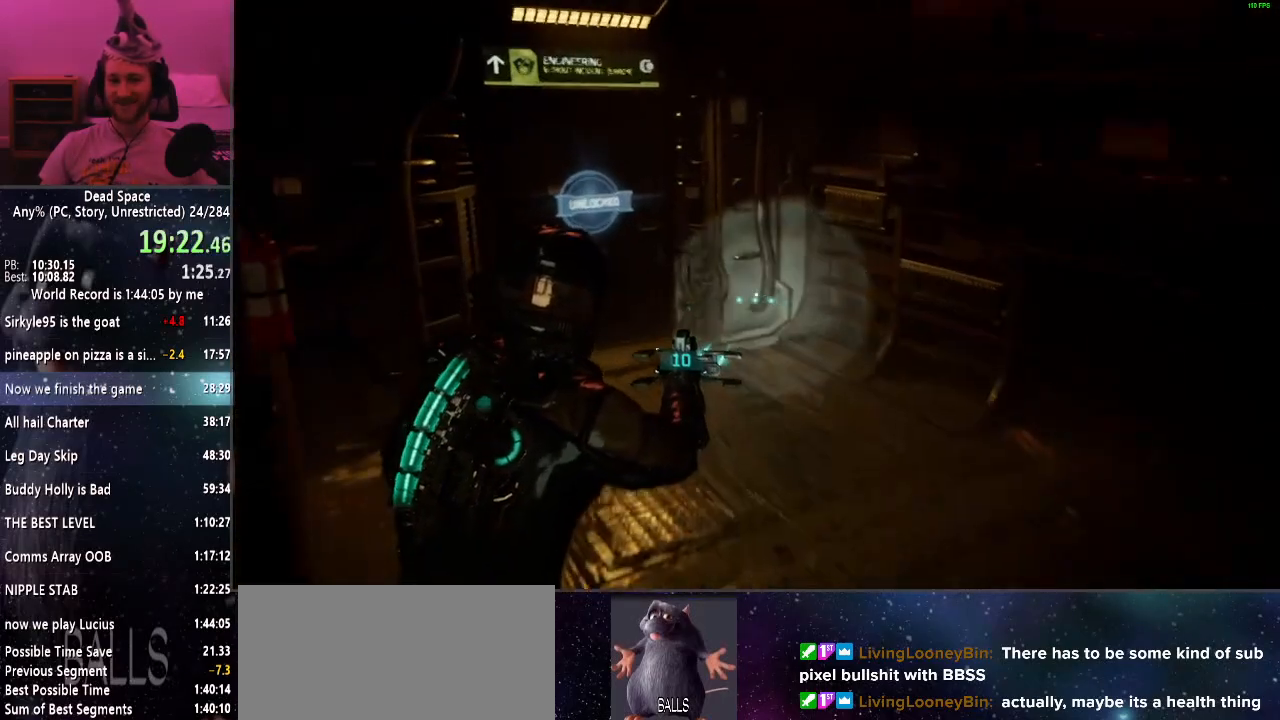
{"keys": ["e", "shift", "w"], "mouse": [], "events": [[150, "e", "down"], [250, "e", "up"], [333, "e", "down"], [383, "e", "up"], [483, "e", "down"]]}
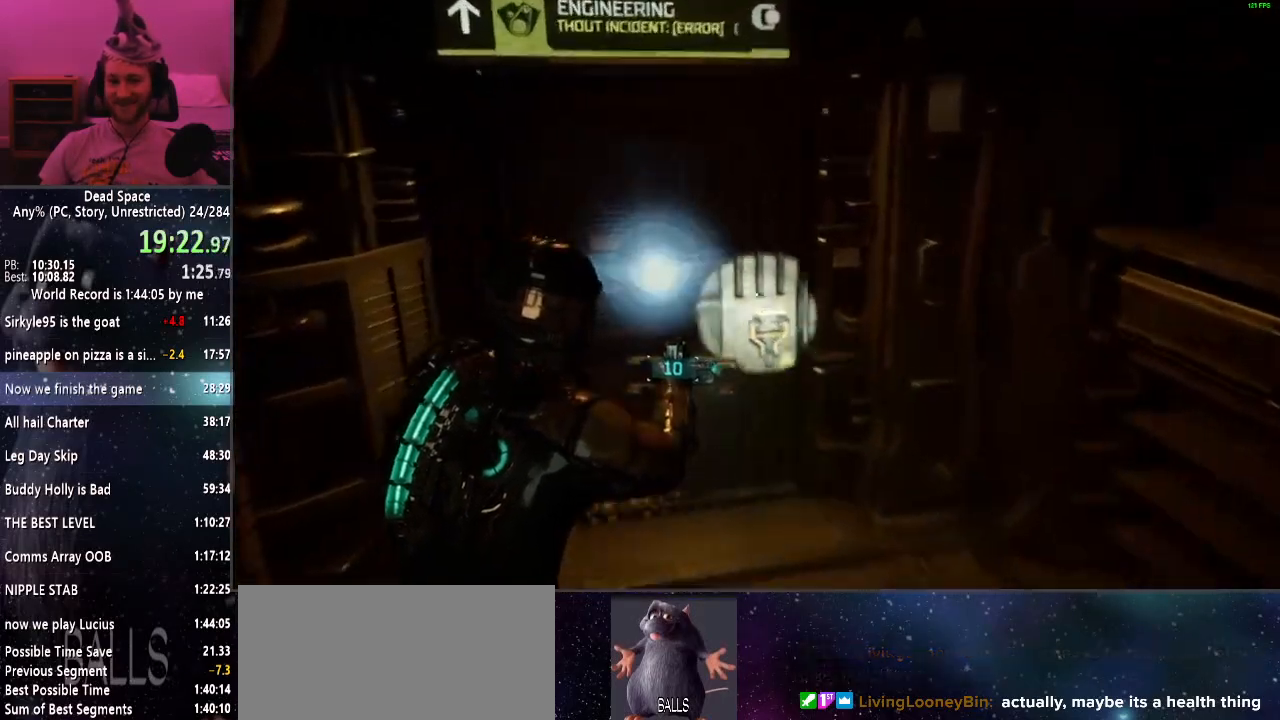
{"keys": ["shift", "w"], "mouse": [], "events": [[33, "e", "up"], [117, "e", "down"], [167, "e", "up"], [317, "e", "down"], [350, "e", "up"]]}
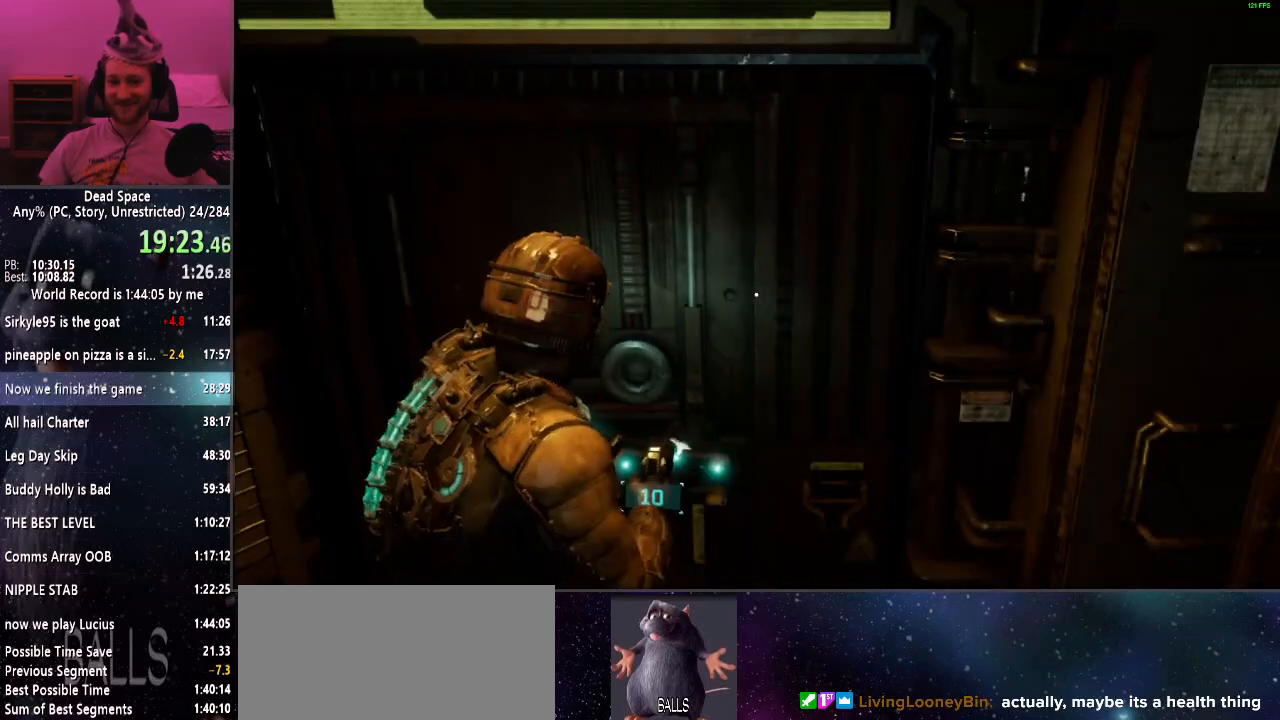
{"keys": ["d", "shift", "w"], "mouse": [], "events": [[317, "d", "down"]]}
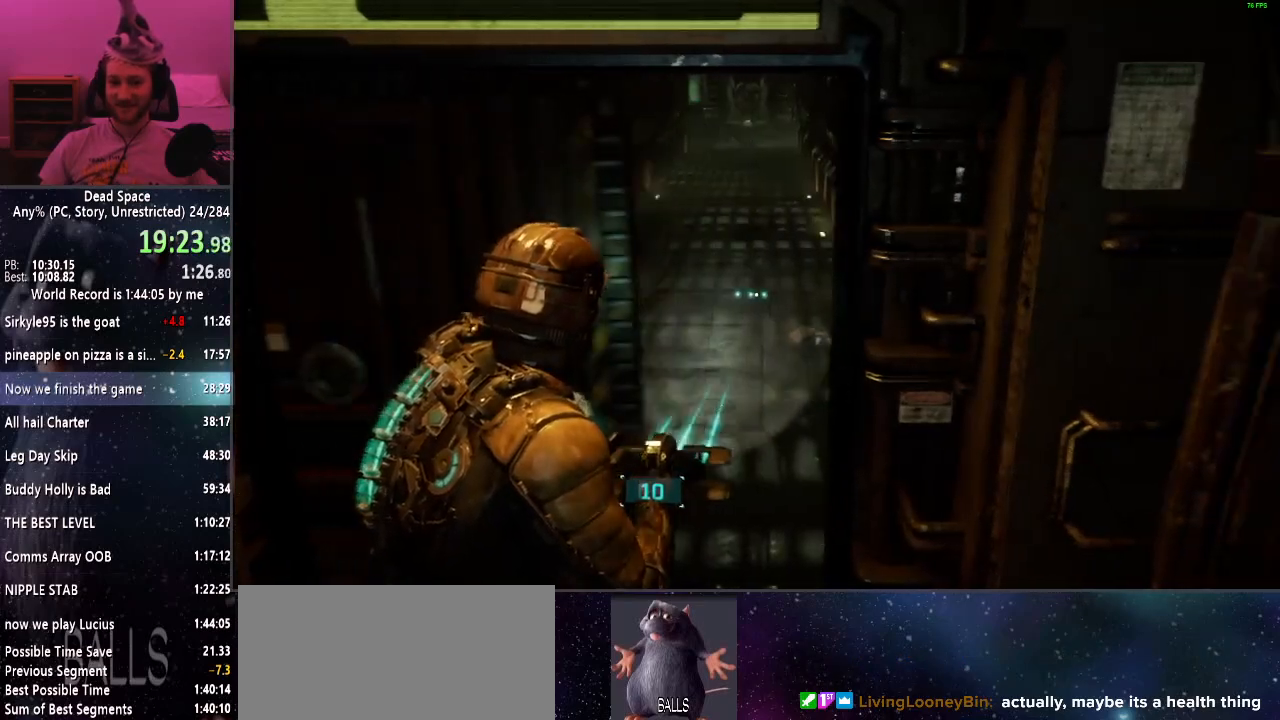
{"keys": ["shift", "w"], "mouse": [], "events": [[17, "d", "up"]]}
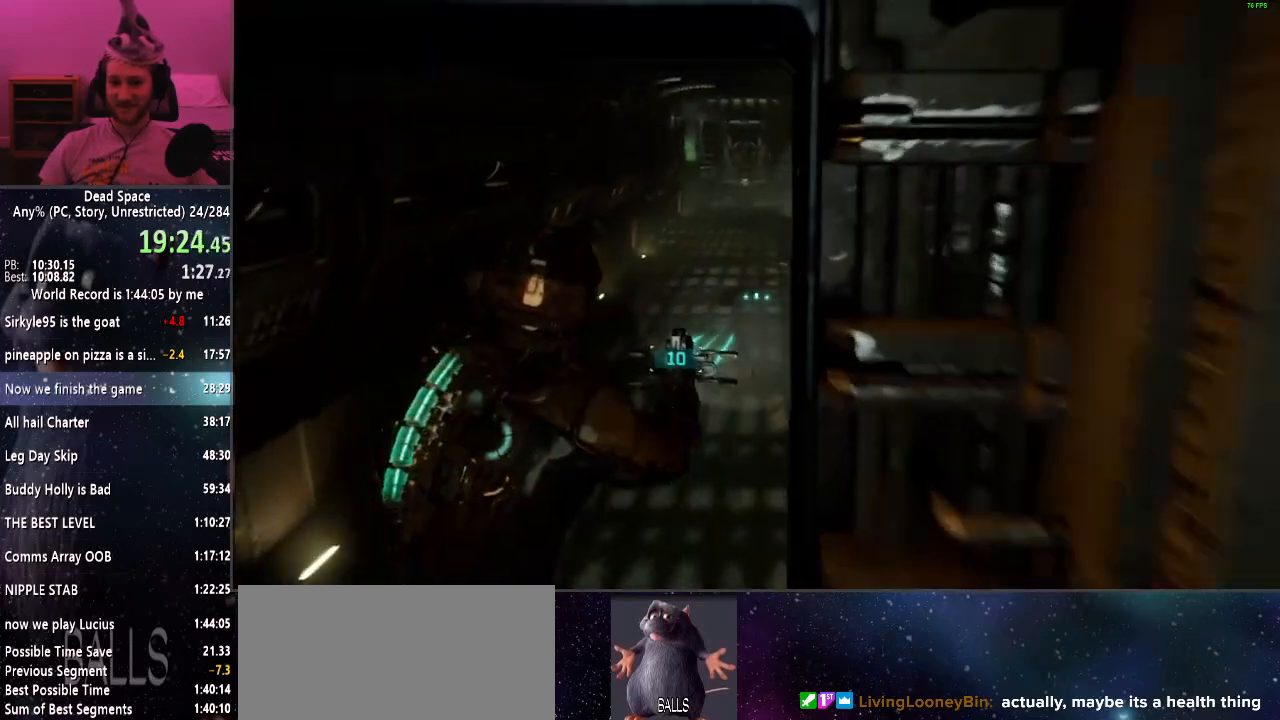
{"keys": ["shift", "w"], "mouse": [], "events": []}
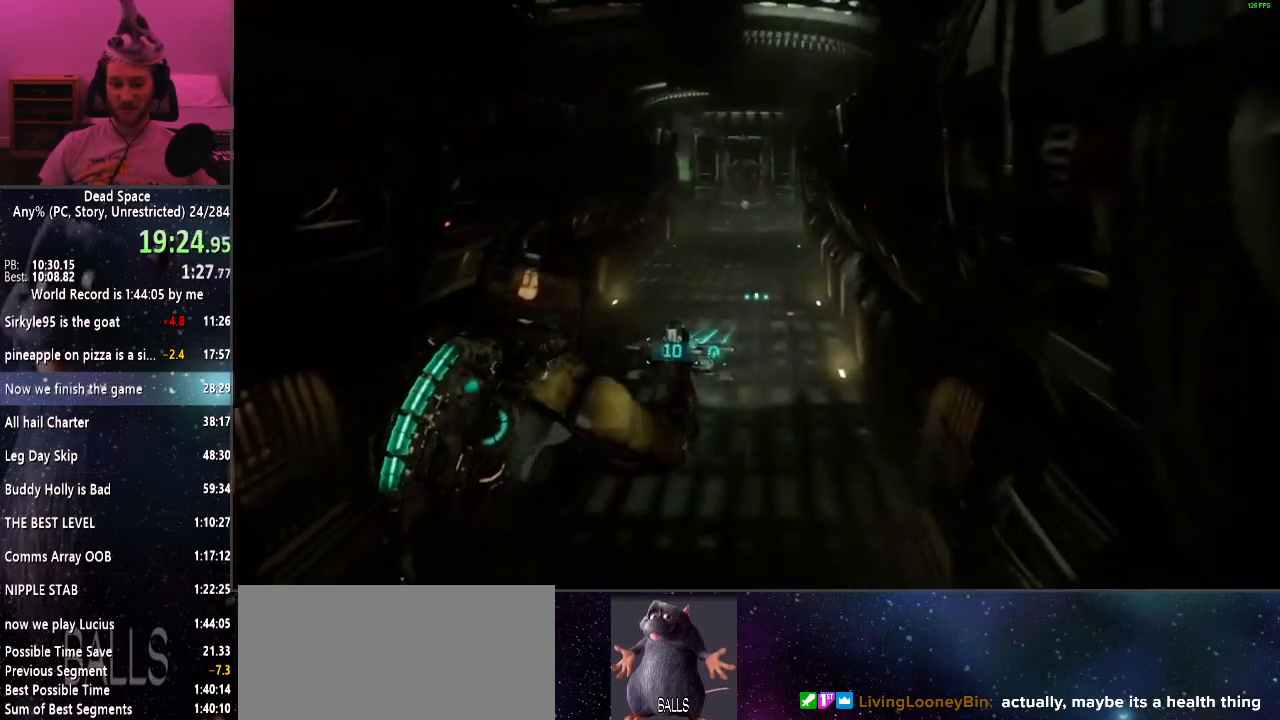
{"keys": ["shift", "w"], "mouse": [], "events": []}
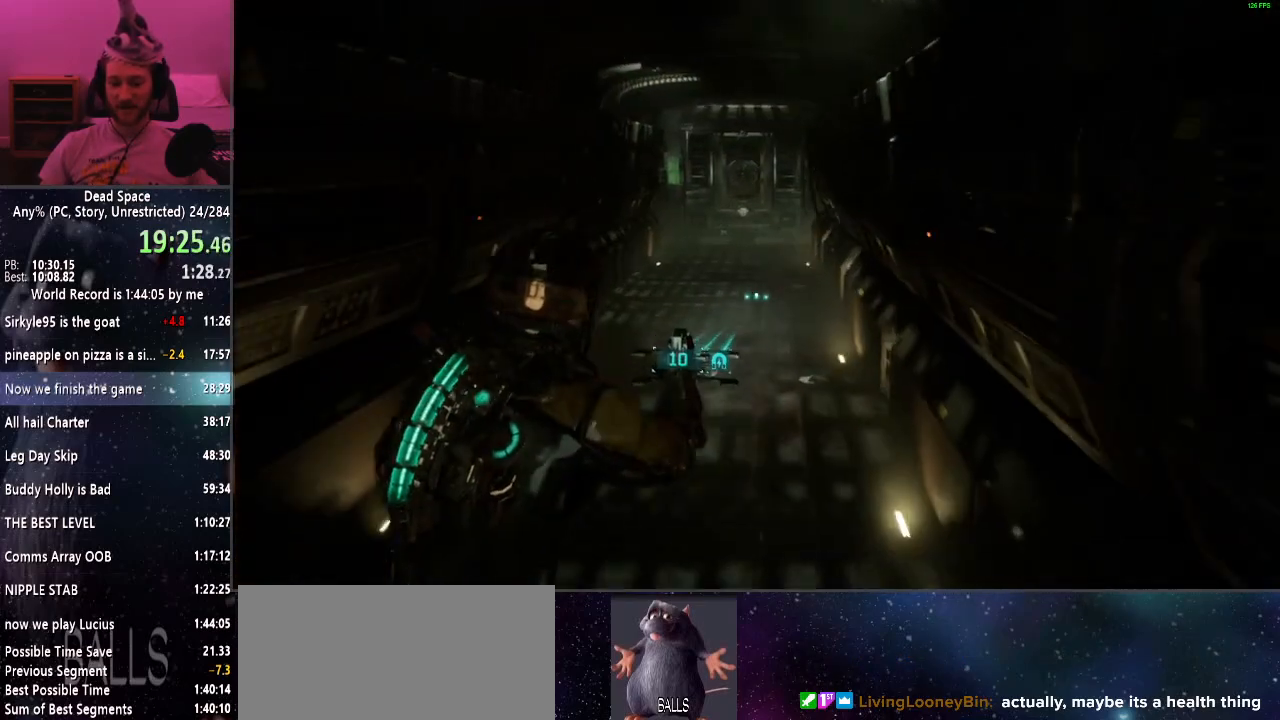
{"keys": ["shift", "w"], "mouse": [], "events": []}
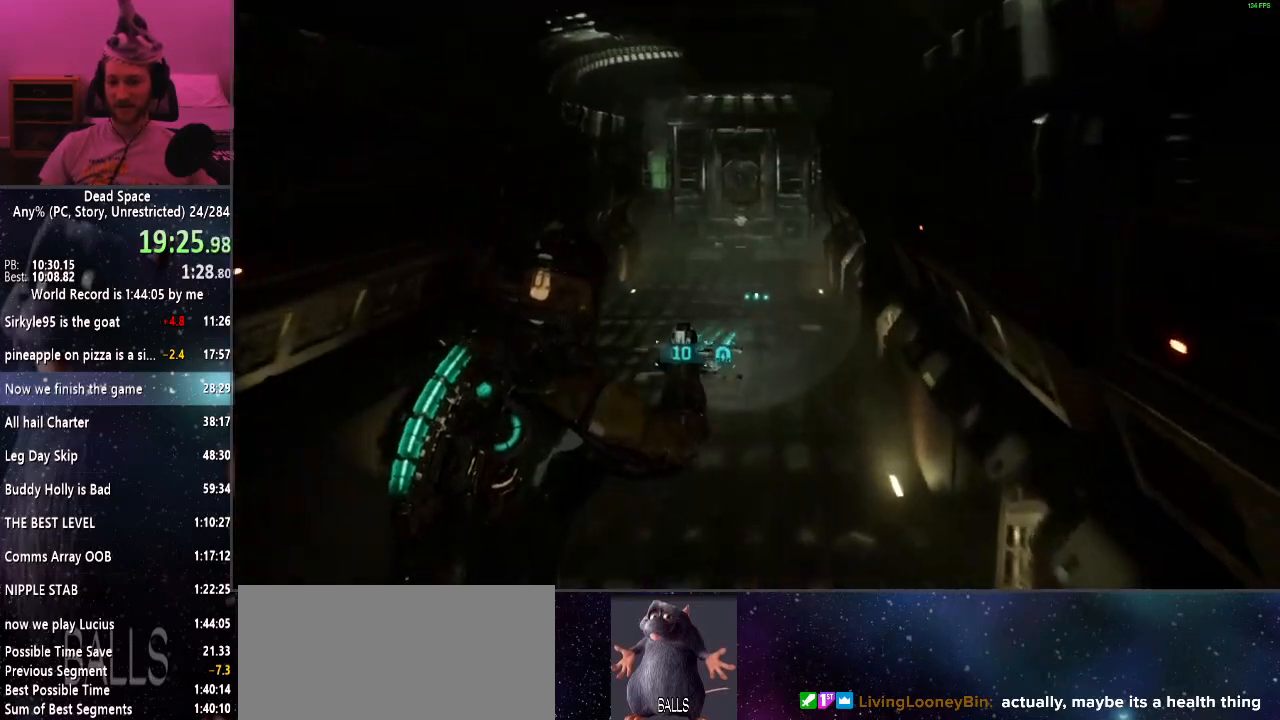
{"keys": ["shift", "w"], "mouse": [], "events": []}
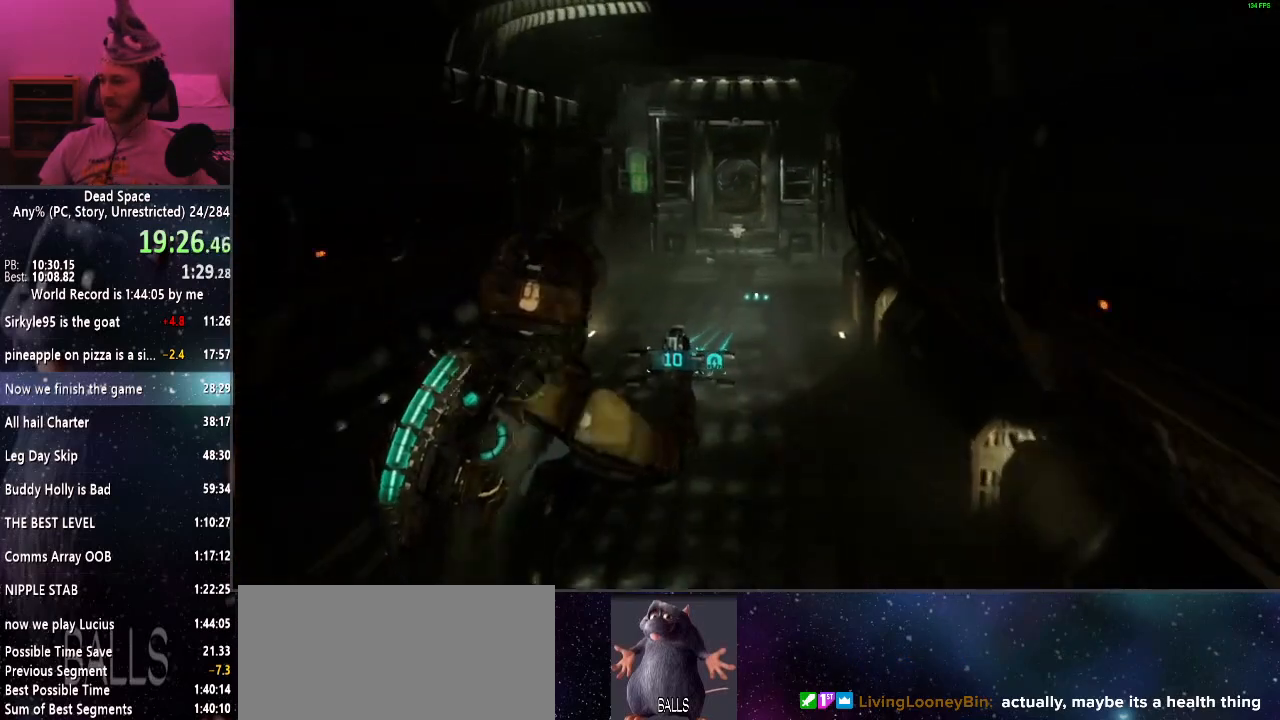
{"keys": ["shift", "w"], "mouse": [], "events": []}
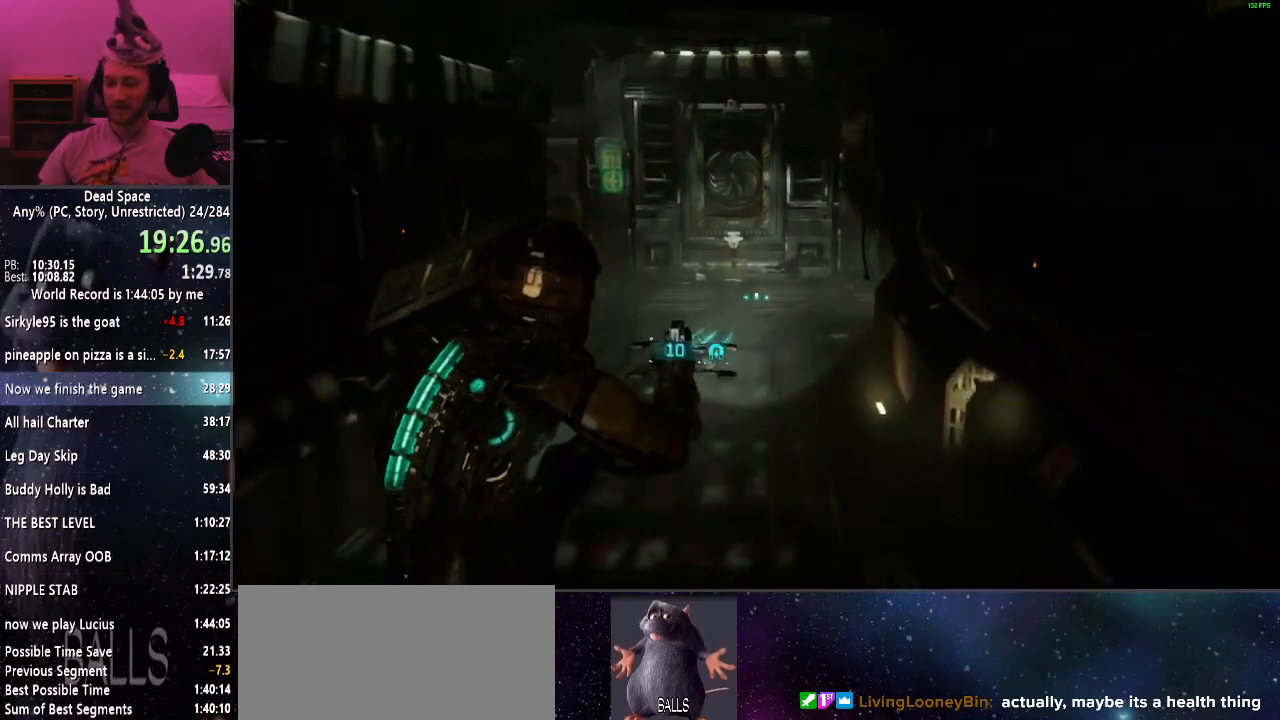
{"keys": ["shift", "w"], "mouse": [], "events": []}
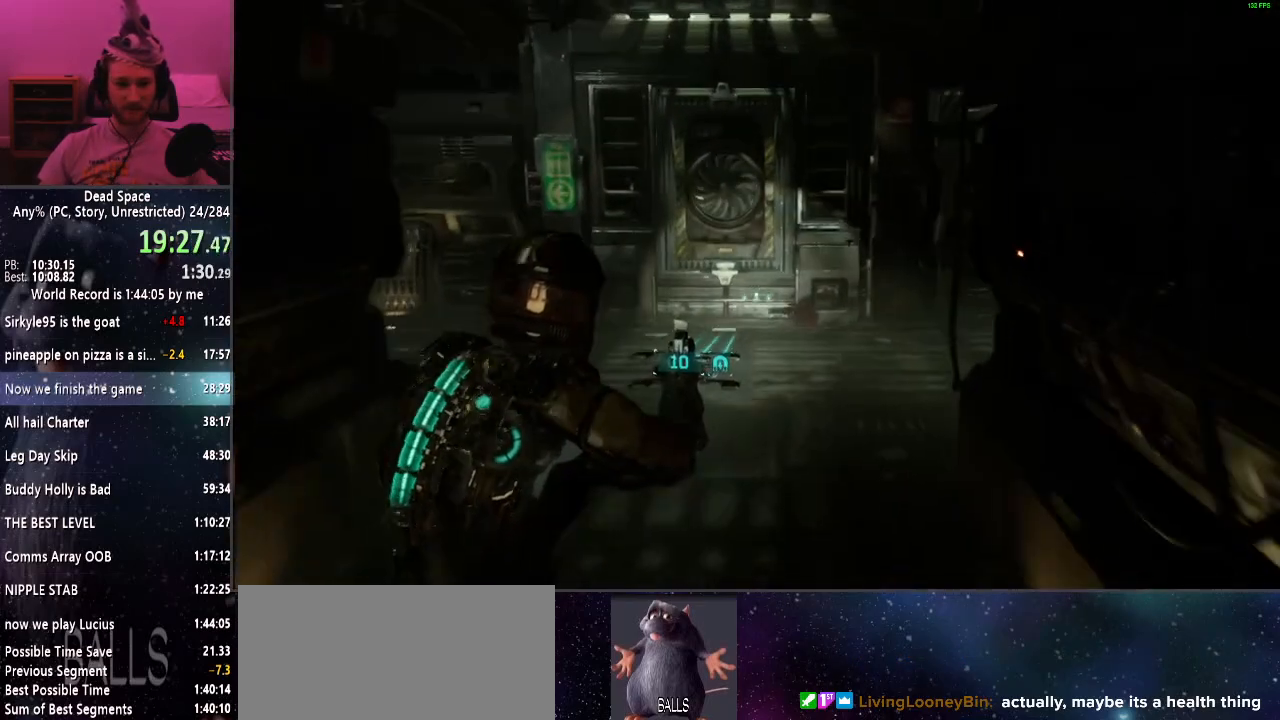
{"keys": ["shift", "w"], "mouse": [], "events": []}
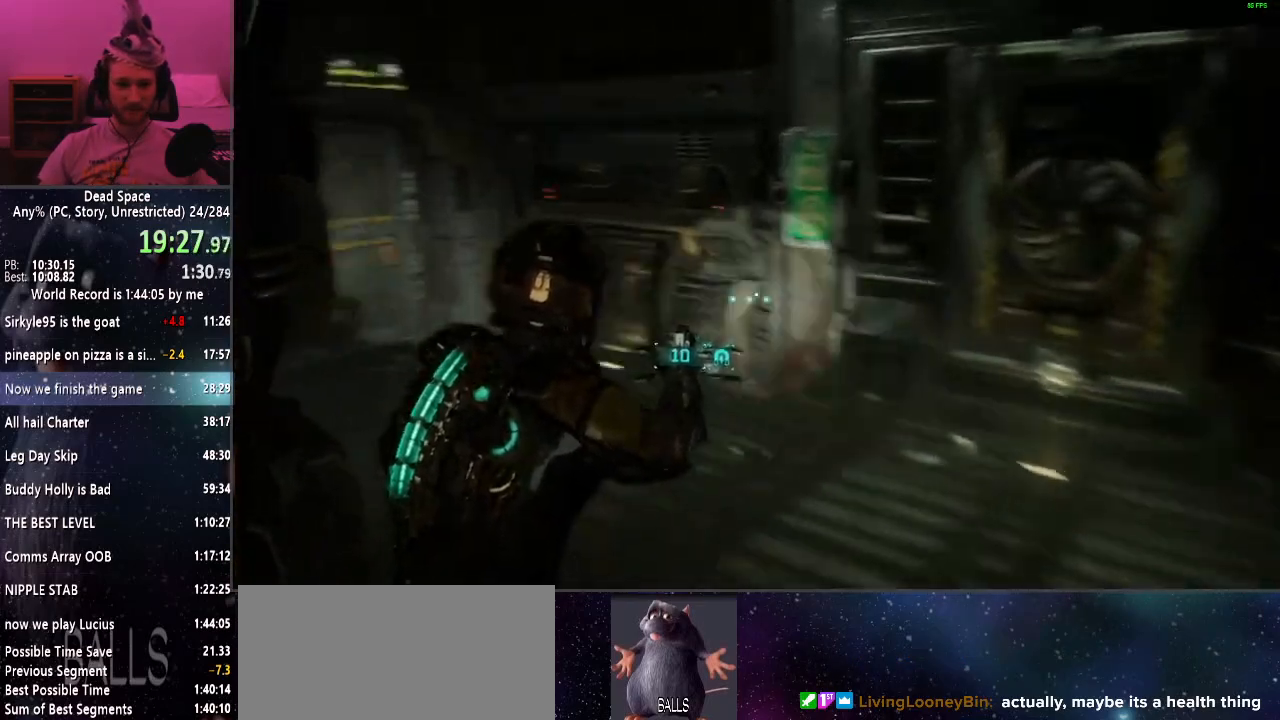
{"keys": ["shift", "w"], "mouse": [], "events": []}
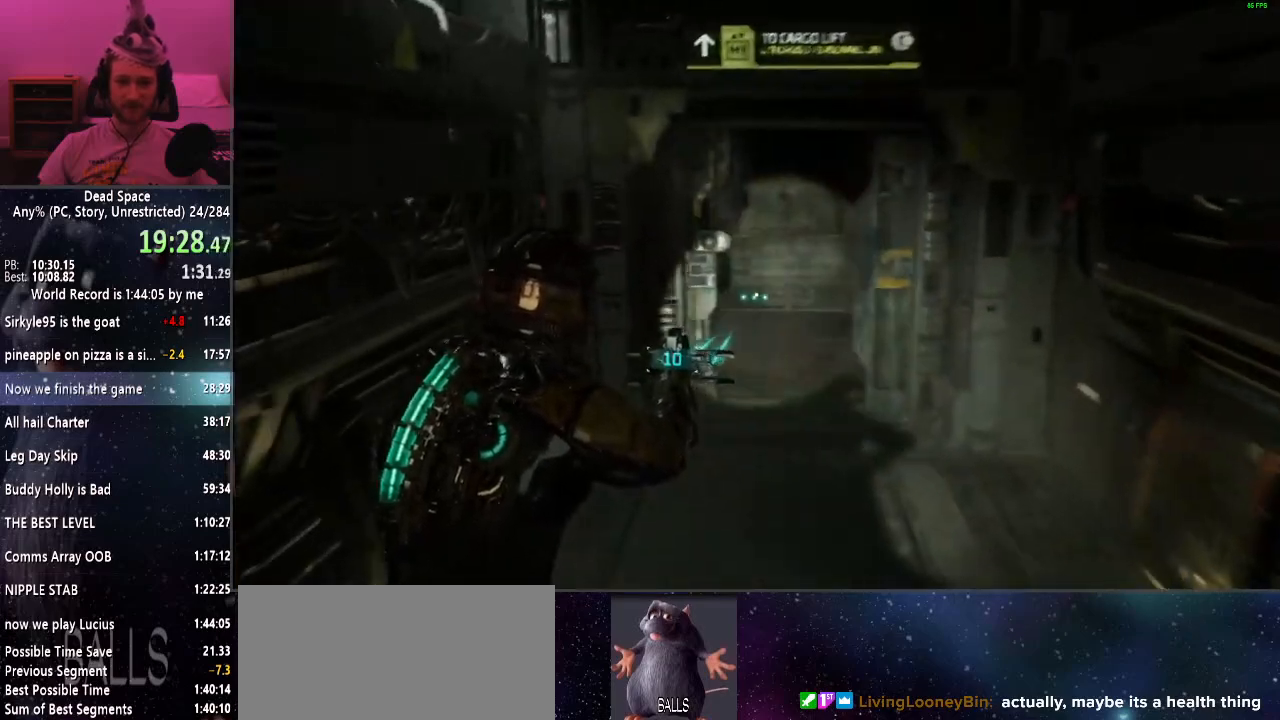
{"keys": ["shift", "w"], "mouse": [], "events": []}
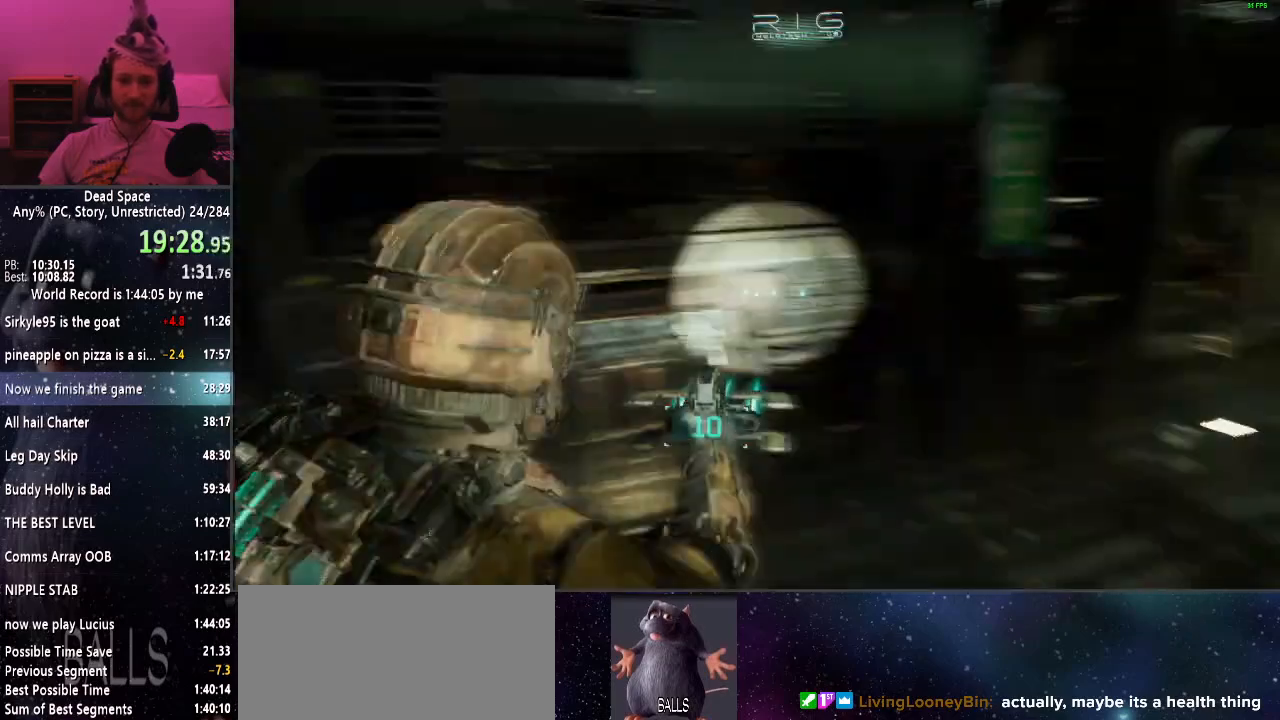
{"keys": ["shift", "w"], "mouse": [], "events": []}
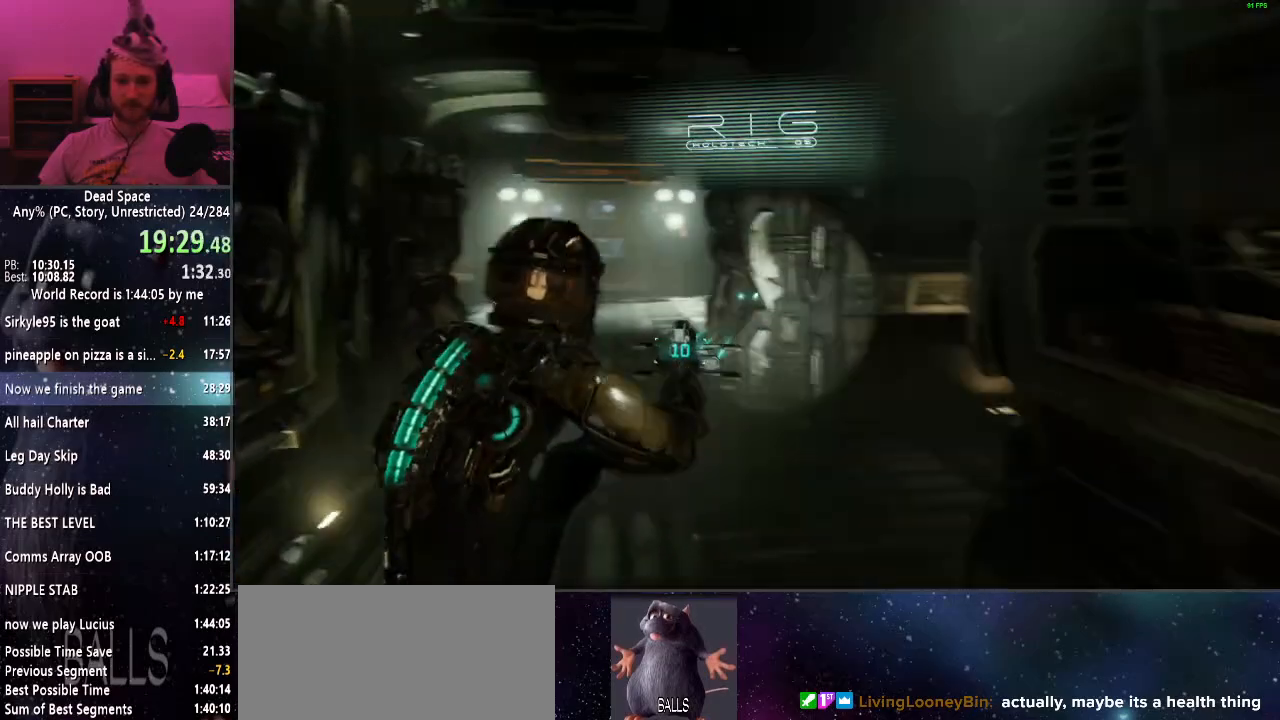
{"keys": ["shift", "w"], "mouse": [], "events": []}
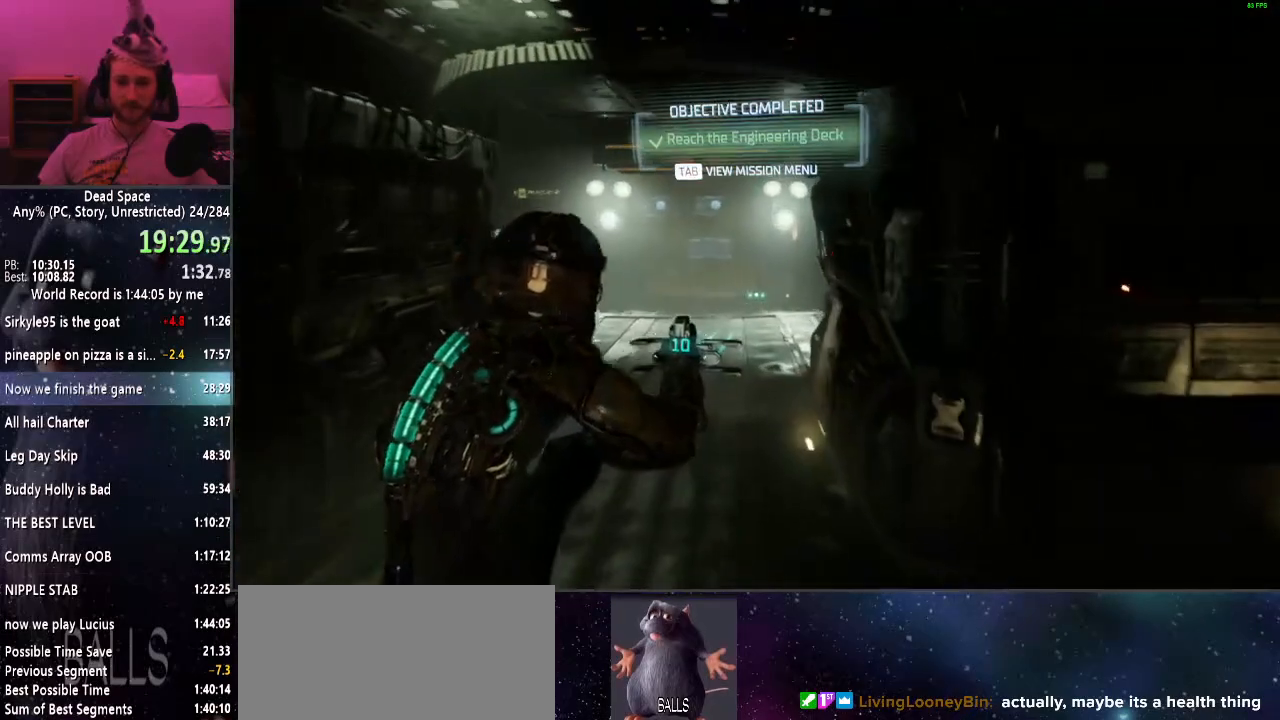
{"keys": ["shift", "w"], "mouse": [], "events": []}
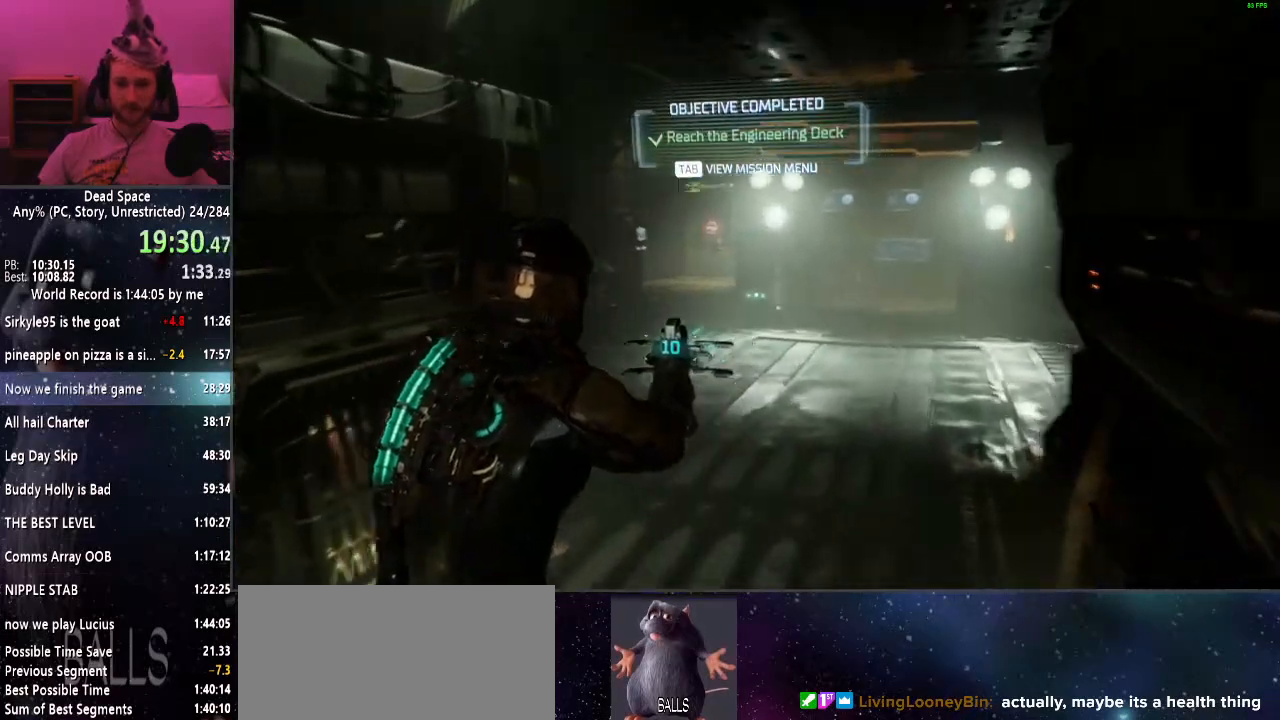
{"keys": ["d", "shift", "w"], "mouse": [], "events": [[33, "d", "down"]]}